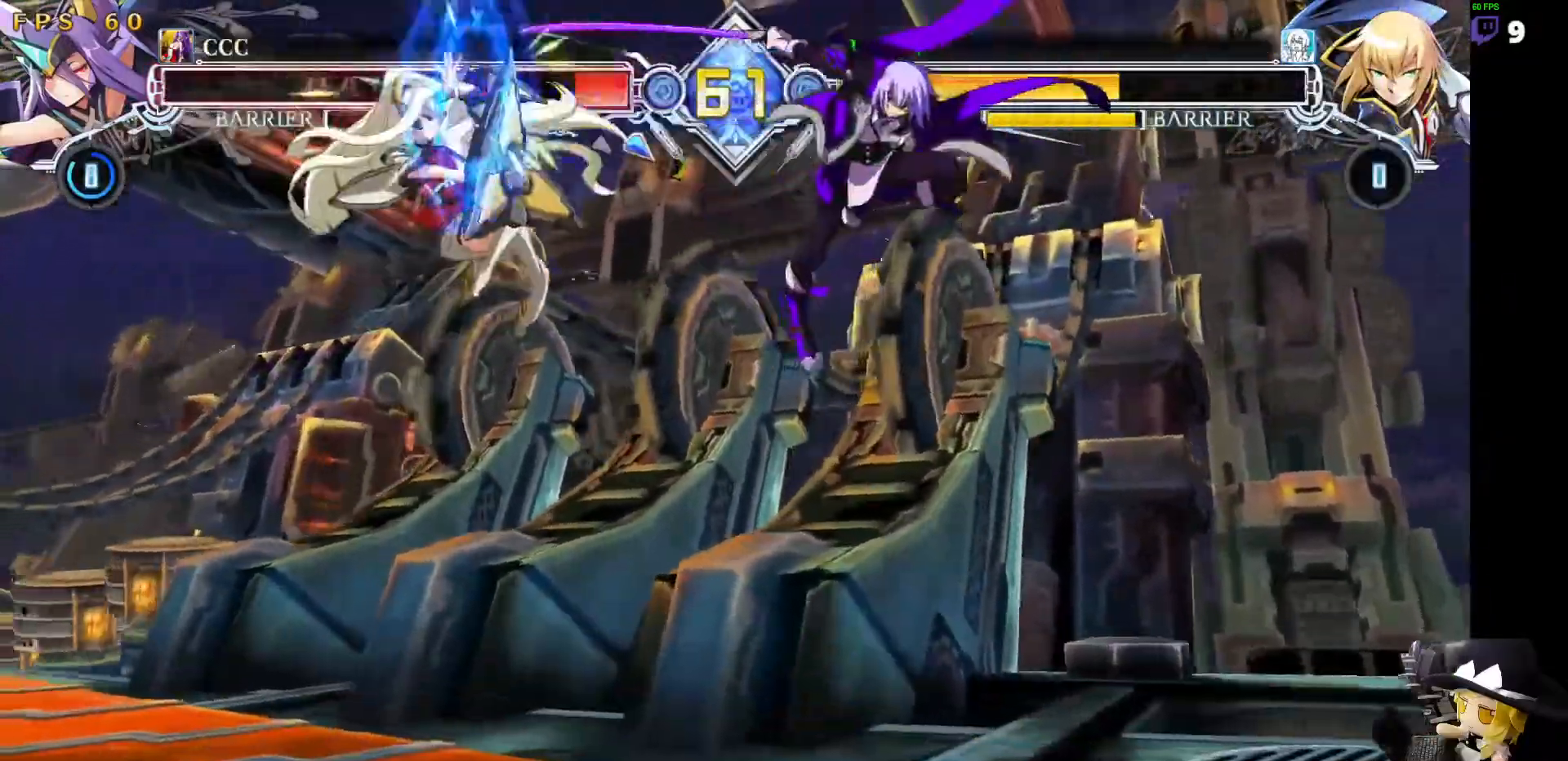
Gameplay with a controller (arcade stick); each line is a JSON object with the inputs held at the frame after it (dt_ms = milliseconds from this image to that frame). "events" lists button and stick changes between this image and that frame as [ms after this image, input, new state], when the widget could be followed in between. Not read: DPAD_DOWN L3 R3 other_buttons.
{"dt_ms": 505, "buttons": ["R1"], "events": [[118, "DPAD_LEFT", "down"], [168, "DPAD_LEFT", "up"], [236, "DPAD_LEFT", "down"], [337, "TRIANGLE", "down"], [370, "DPAD_LEFT", "up"], [404, "TRIANGLE", "up"], [472, "R1", "down"]]}
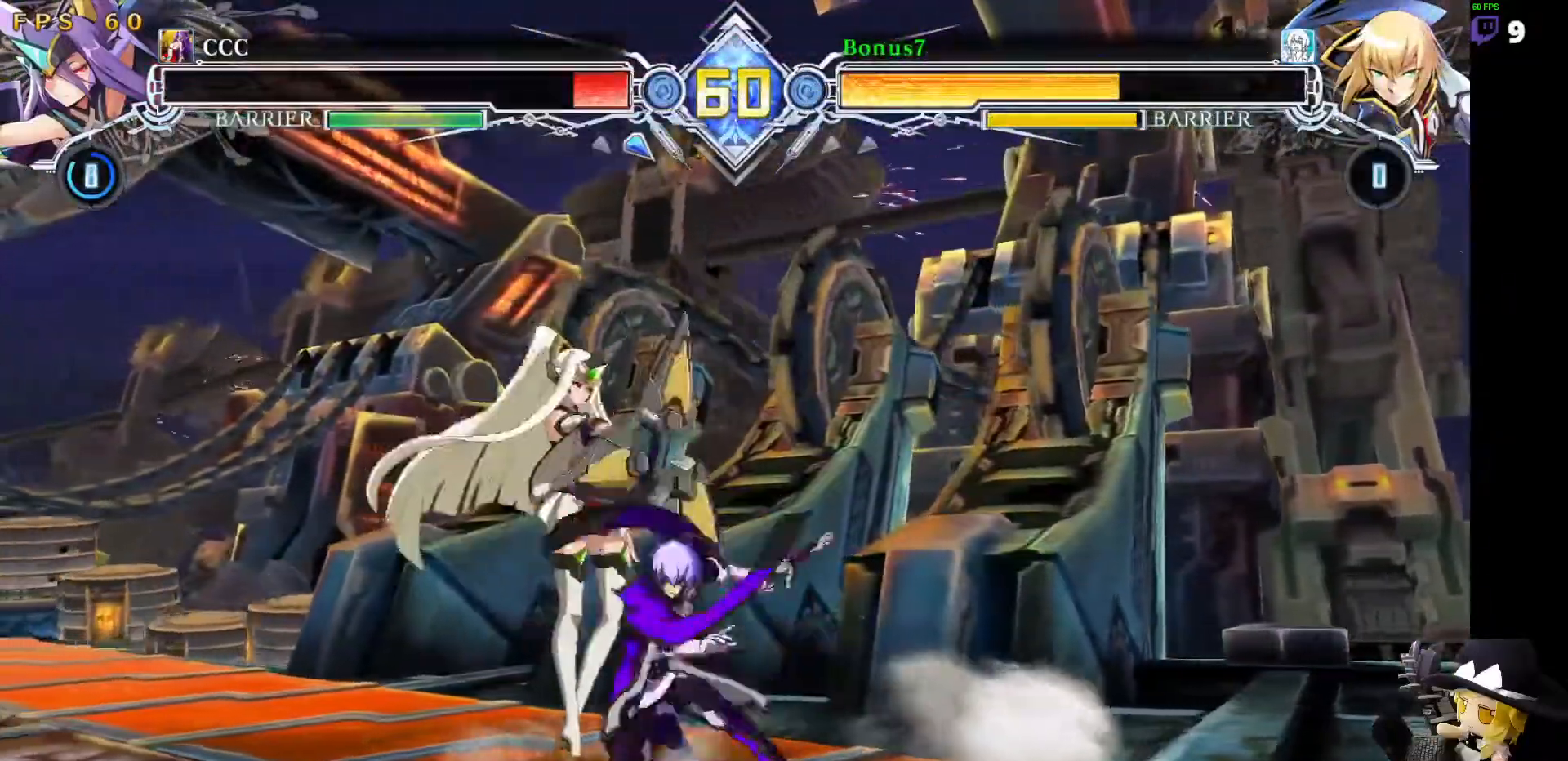
{"dt_ms": 489, "buttons": ["R1"], "events": [[253, "R1", "up"], [354, "DPAD_LEFT", "down"], [405, "DPAD_LEFT", "up"], [422, "R1", "down"]]}
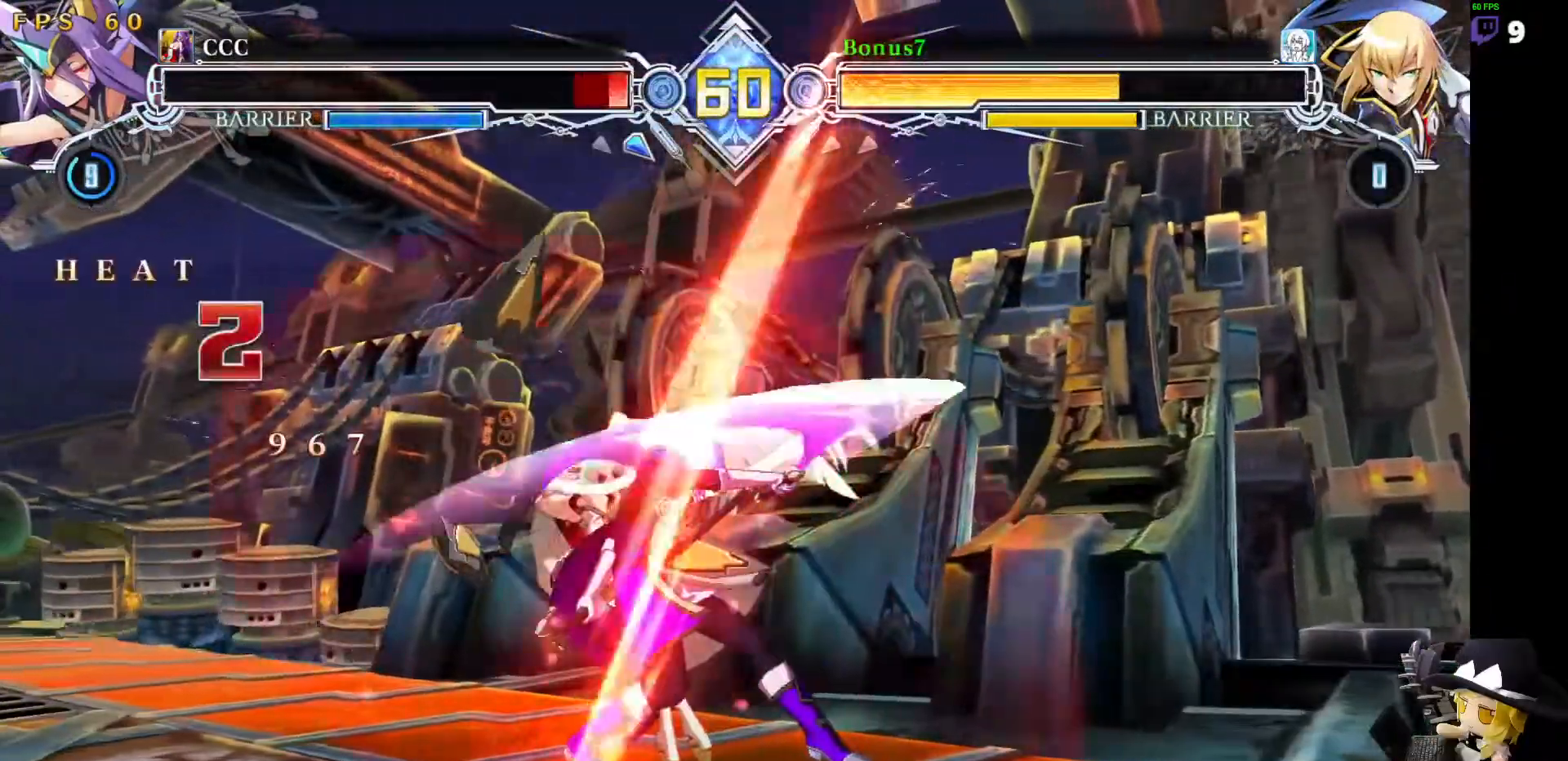
{"dt_ms": 506, "buttons": ["R1"], "events": [[186, "R1", "up"], [219, "DPAD_LEFT", "down"], [337, "R1", "down"], [489, "DPAD_LEFT", "up"]]}
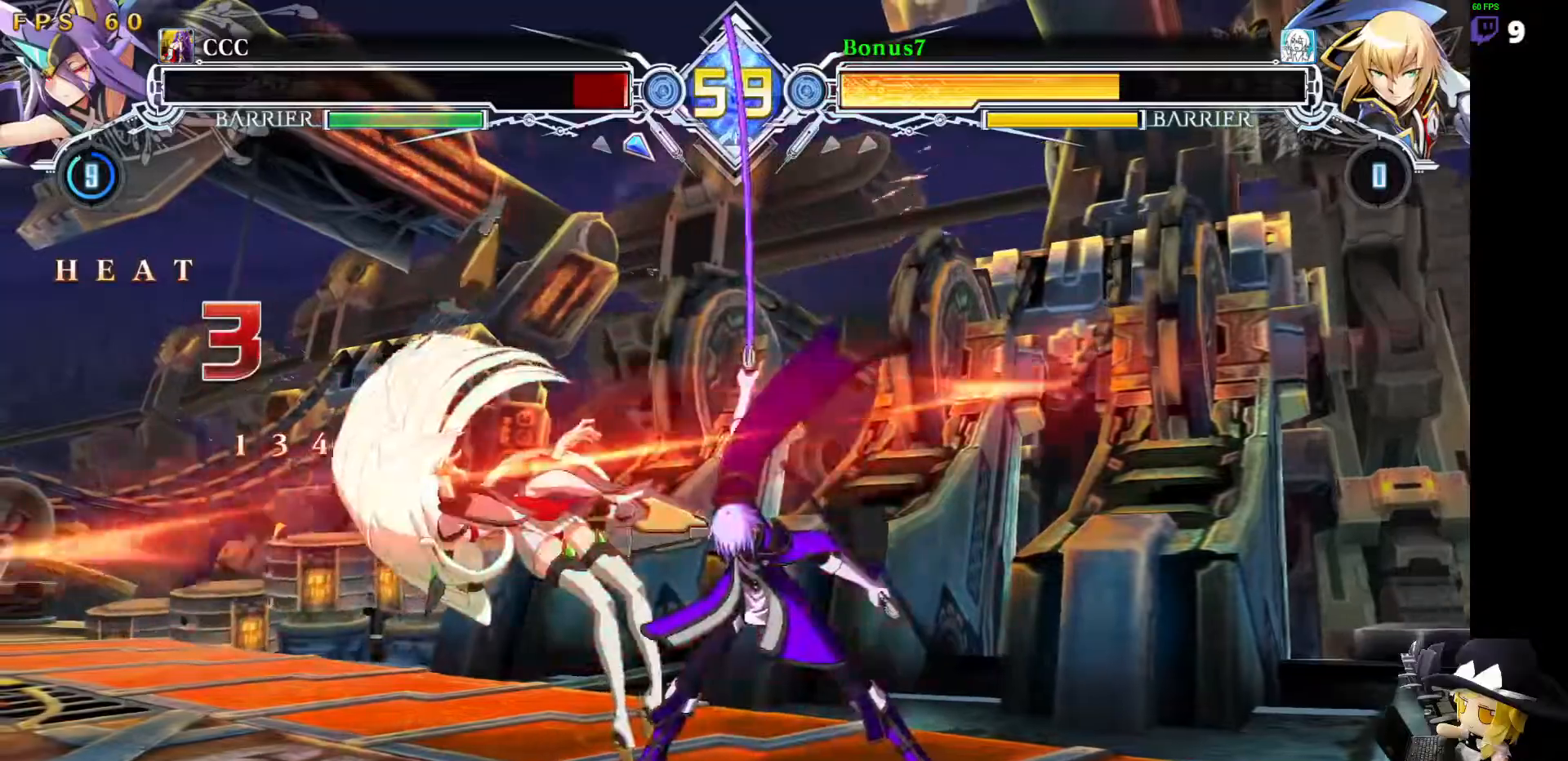
{"dt_ms": 994, "buttons": []}
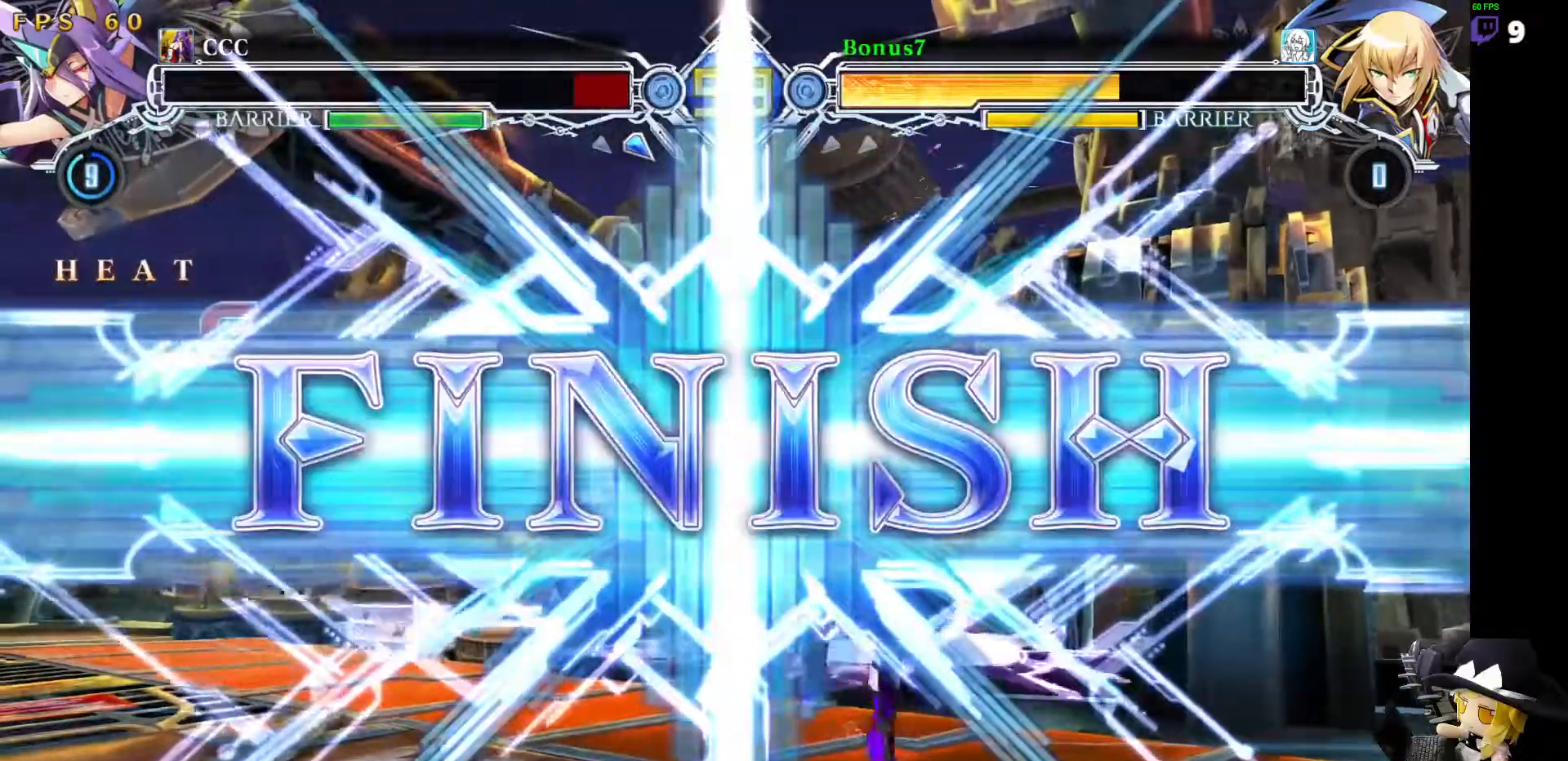
{"dt_ms": 506, "buttons": [], "events": []}
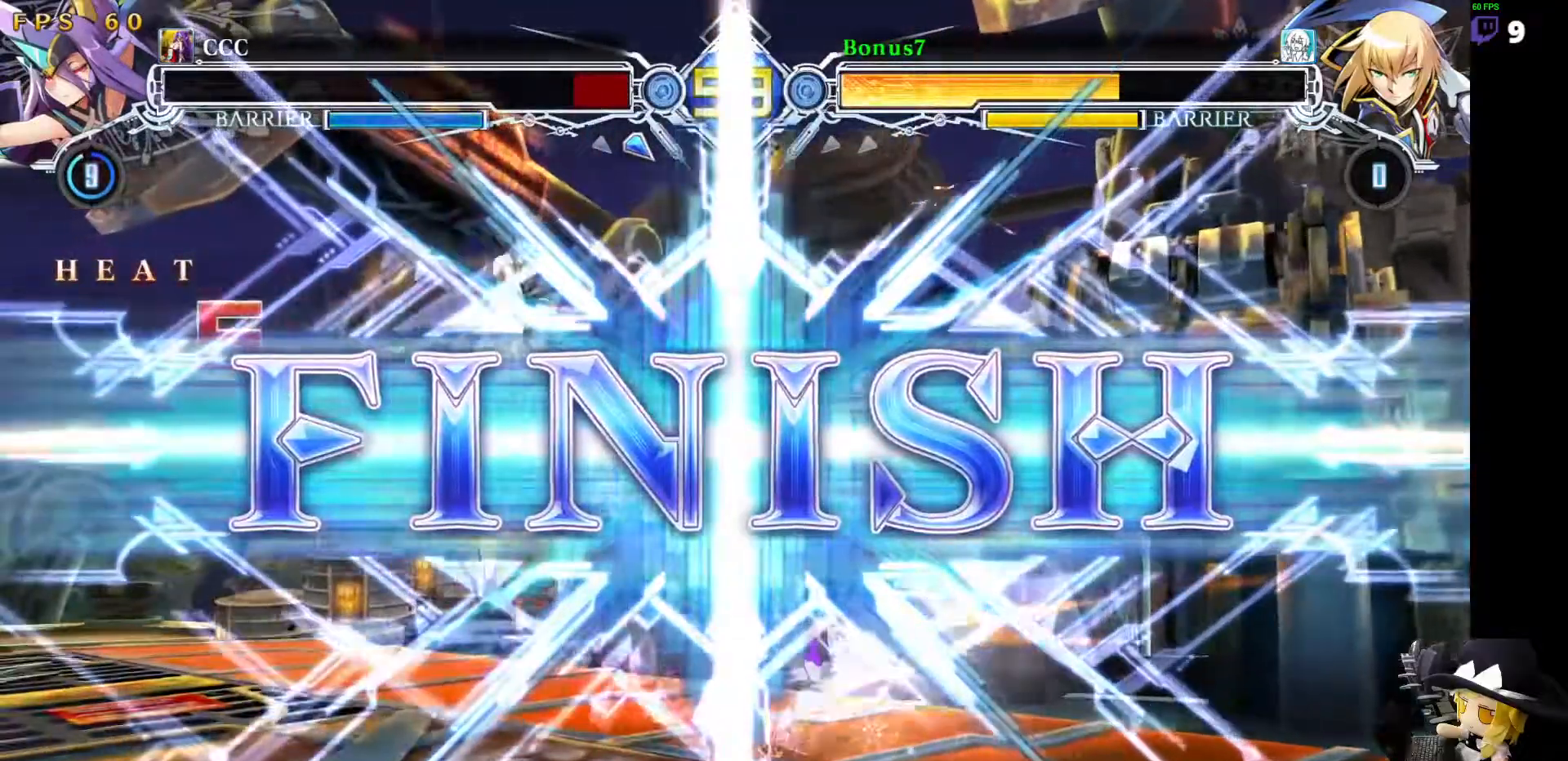
{"dt_ms": 506, "buttons": [], "events": []}
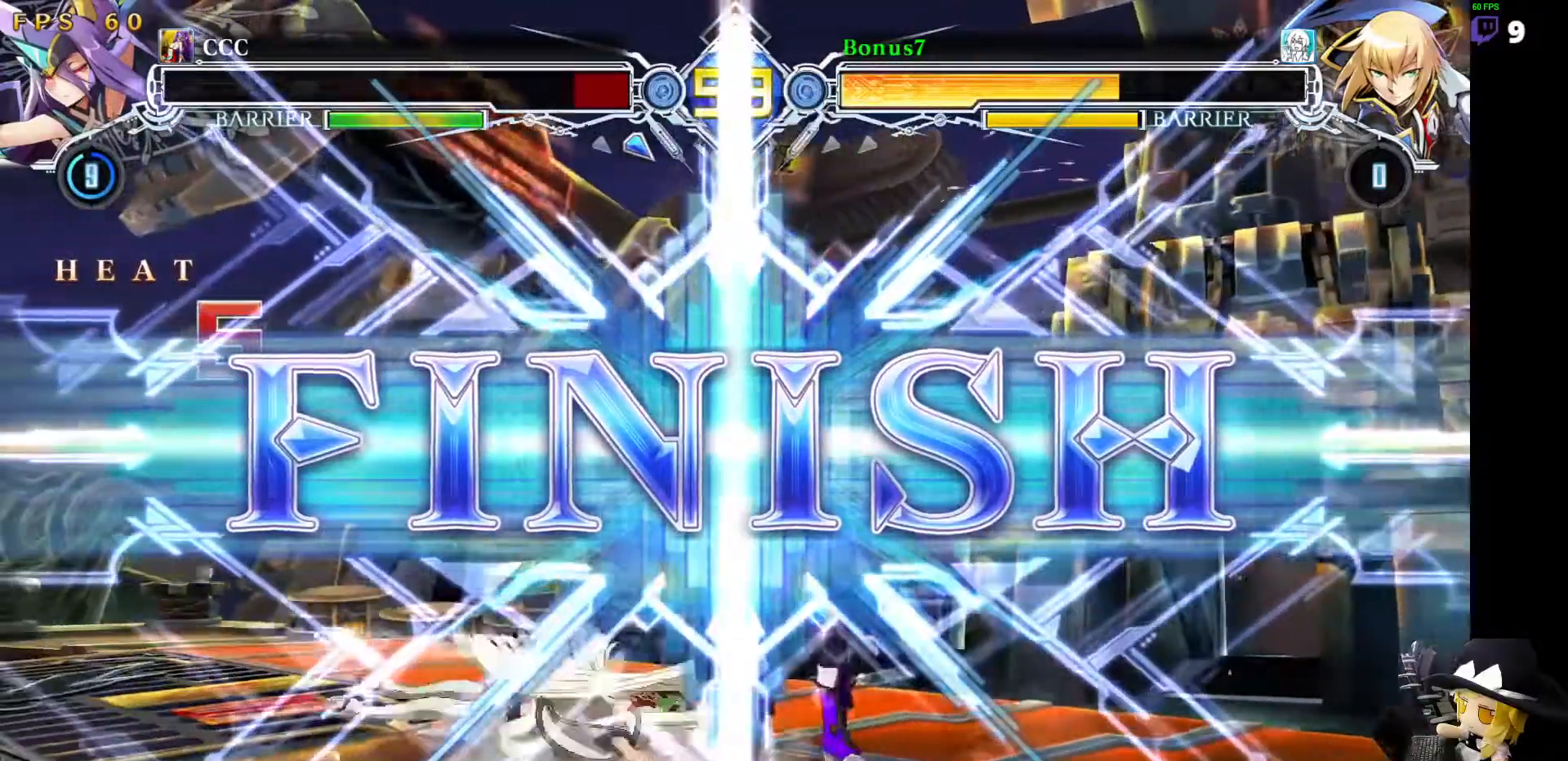
{"dt_ms": 489, "buttons": []}
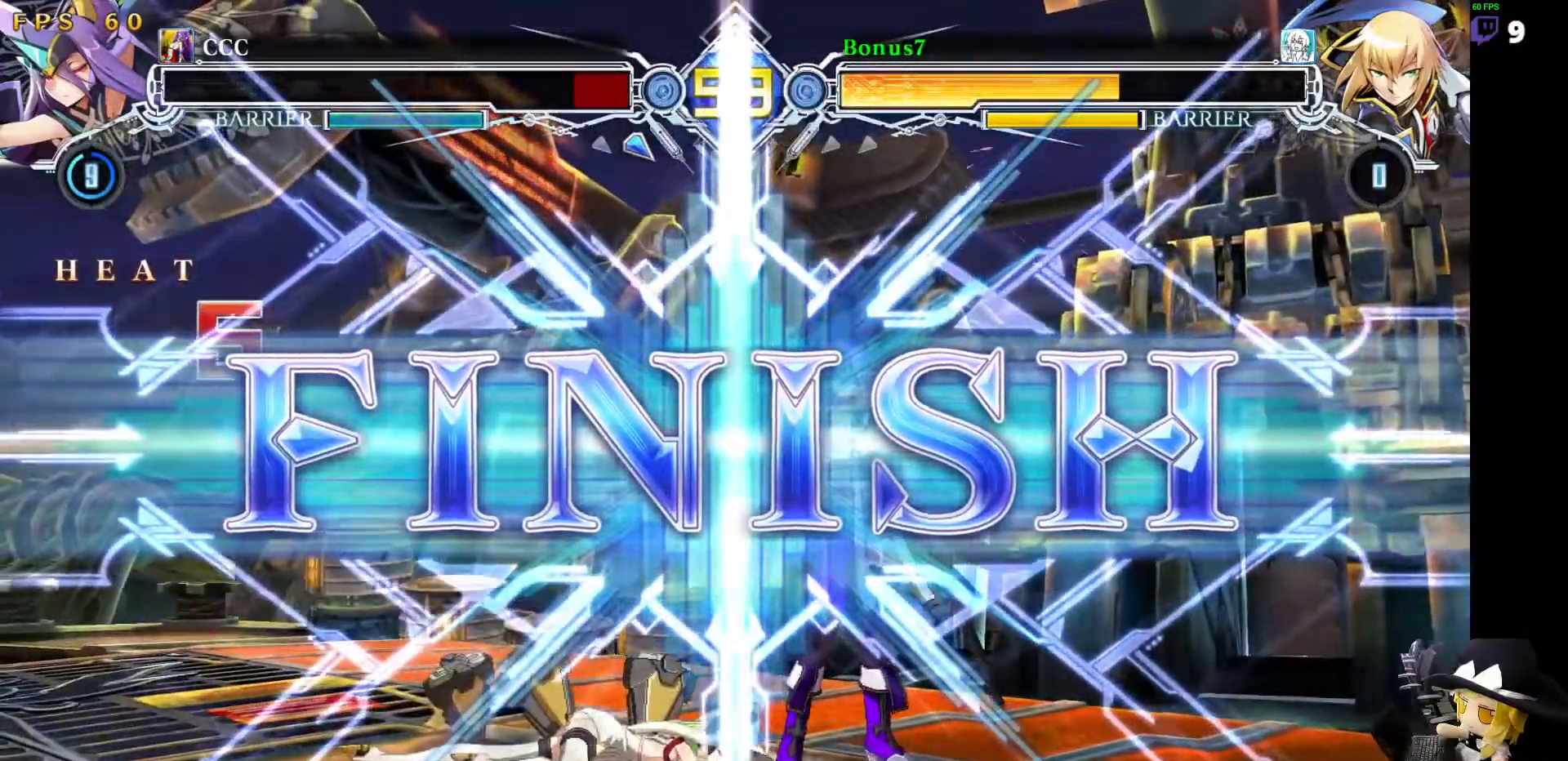
{"dt_ms": 505, "buttons": [], "events": []}
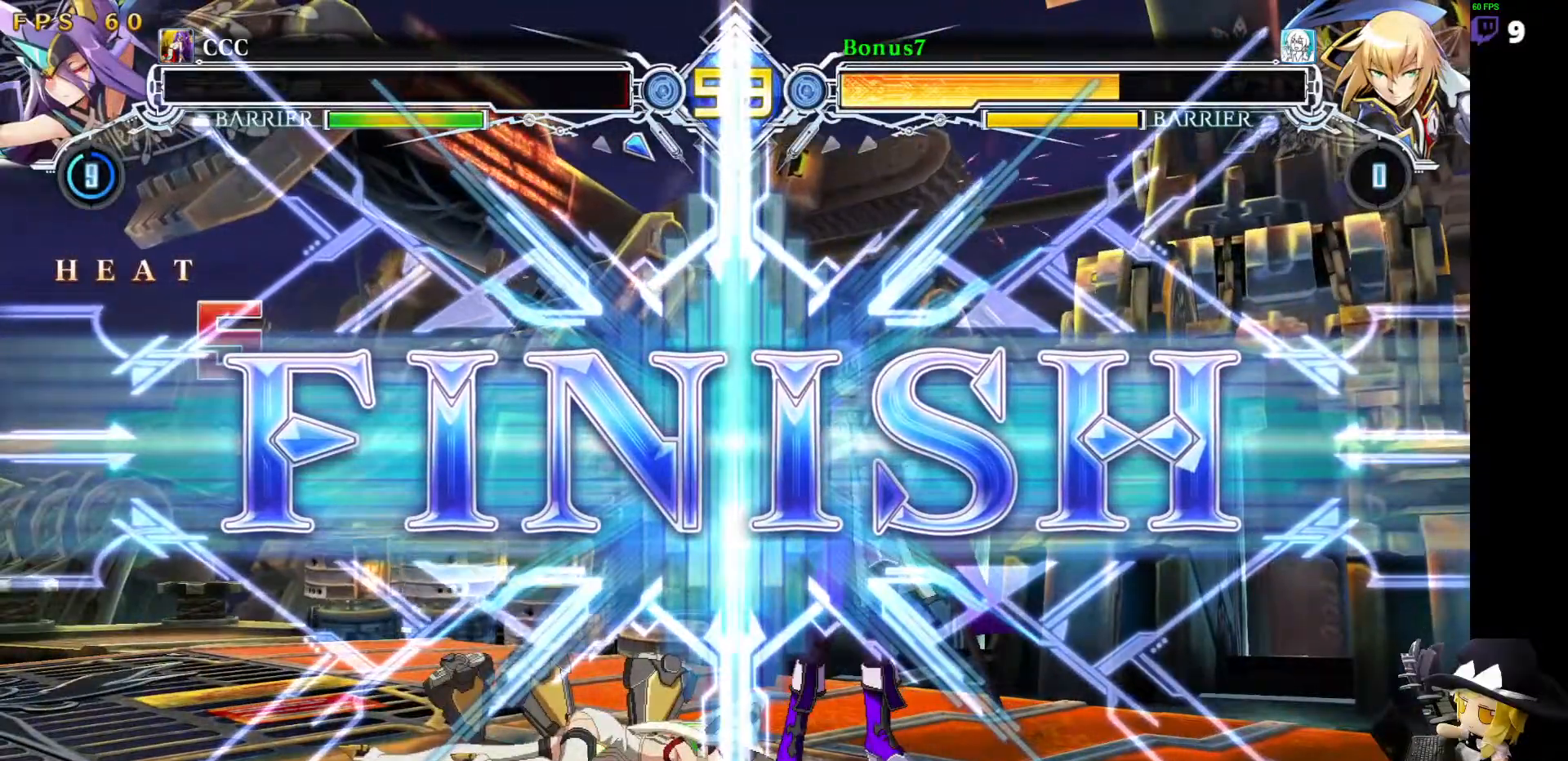
{"dt_ms": 506, "buttons": [], "events": []}
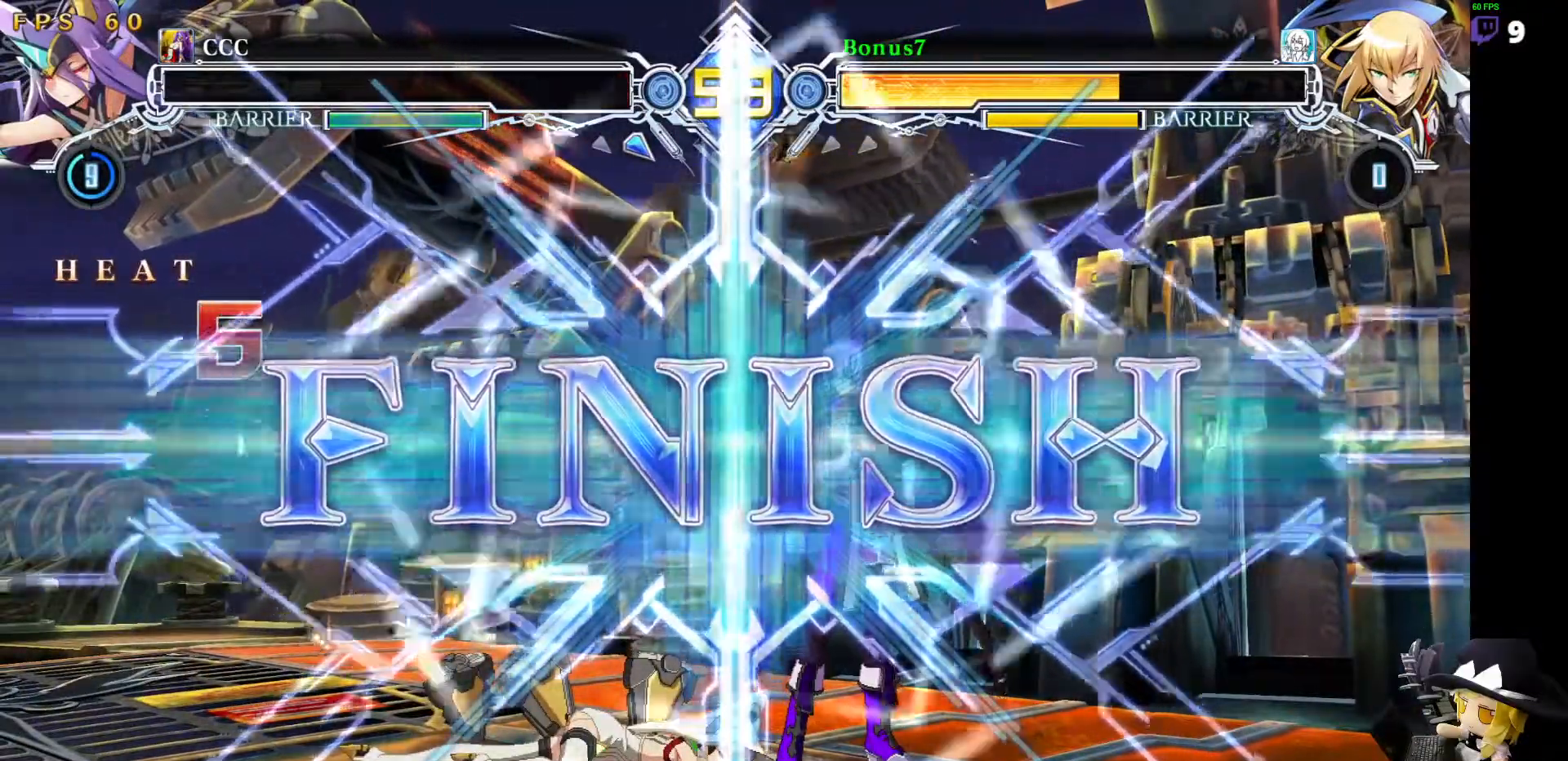
{"dt_ms": 489, "buttons": []}
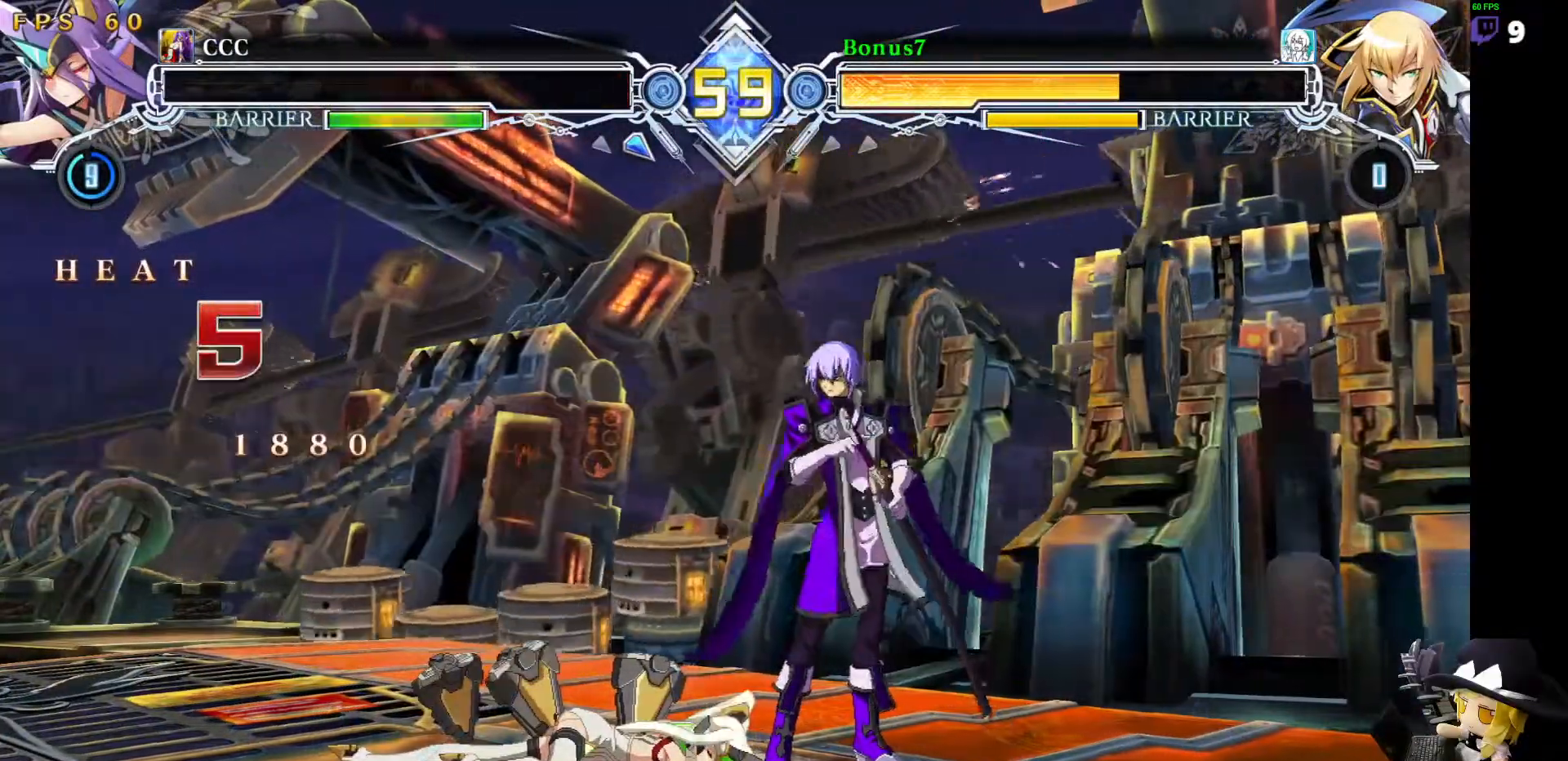
{"dt_ms": 506, "buttons": [], "events": []}
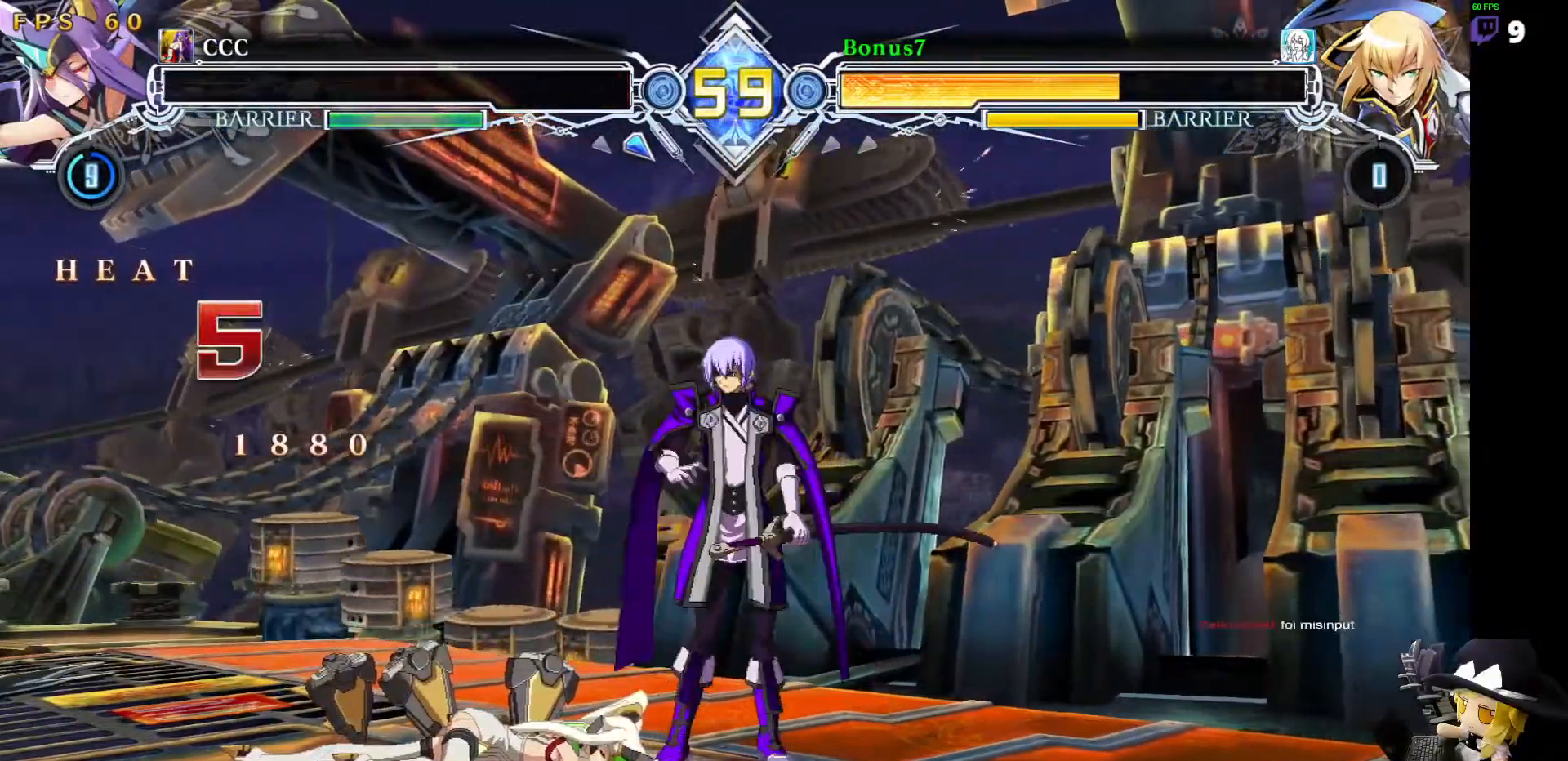
{"dt_ms": 505, "buttons": ["CROSS"], "events": [[404, "CROSS", "down"]]}
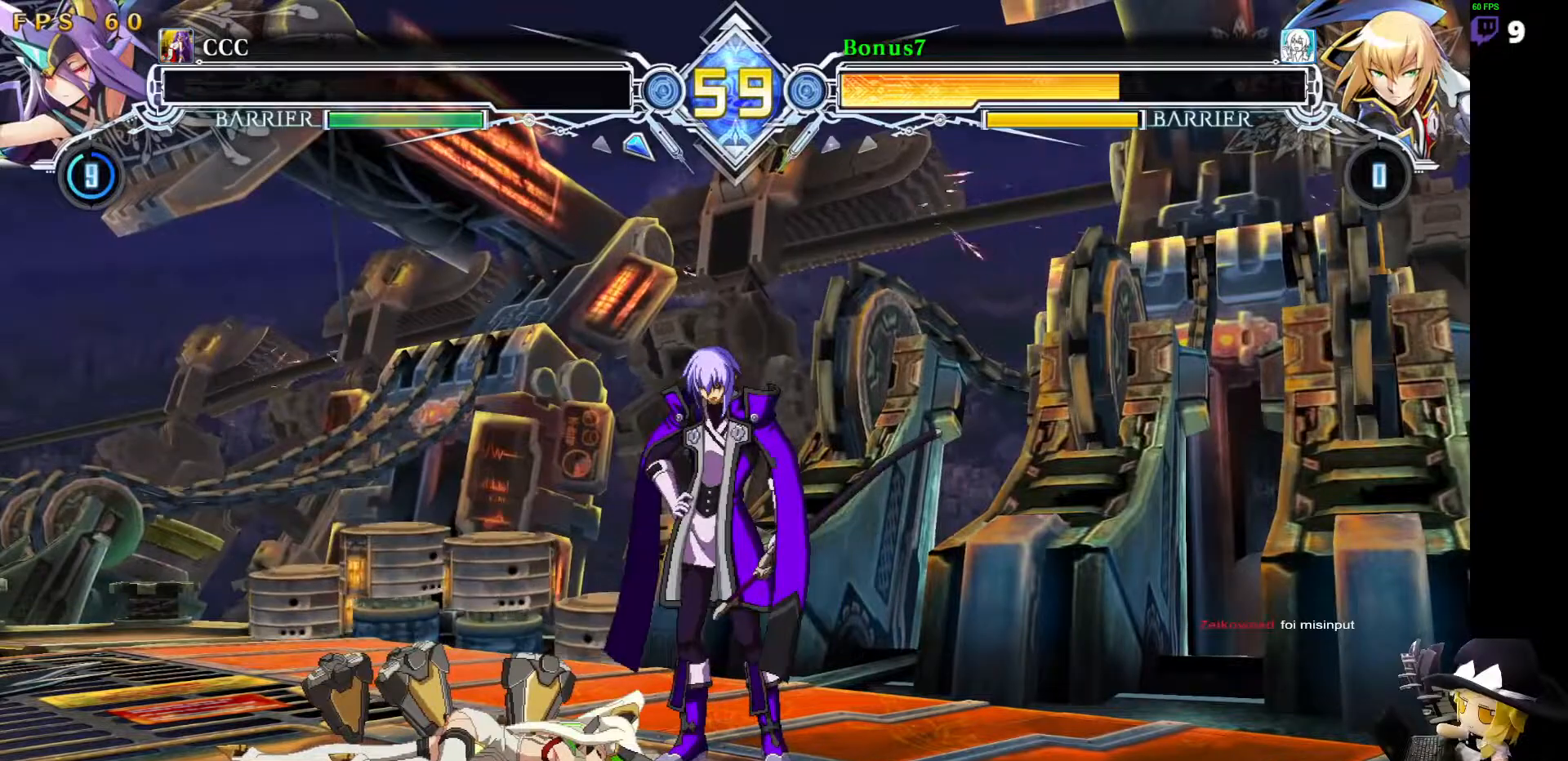
{"dt_ms": 489, "buttons": [], "events": [[17, "CROSS", "up"], [85, "CROSS", "down"], [186, "CROSS", "up"], [253, "CROSS", "down"], [321, "CROSS", "up"], [422, "CROSS", "down"], [489, "CROSS", "up"]]}
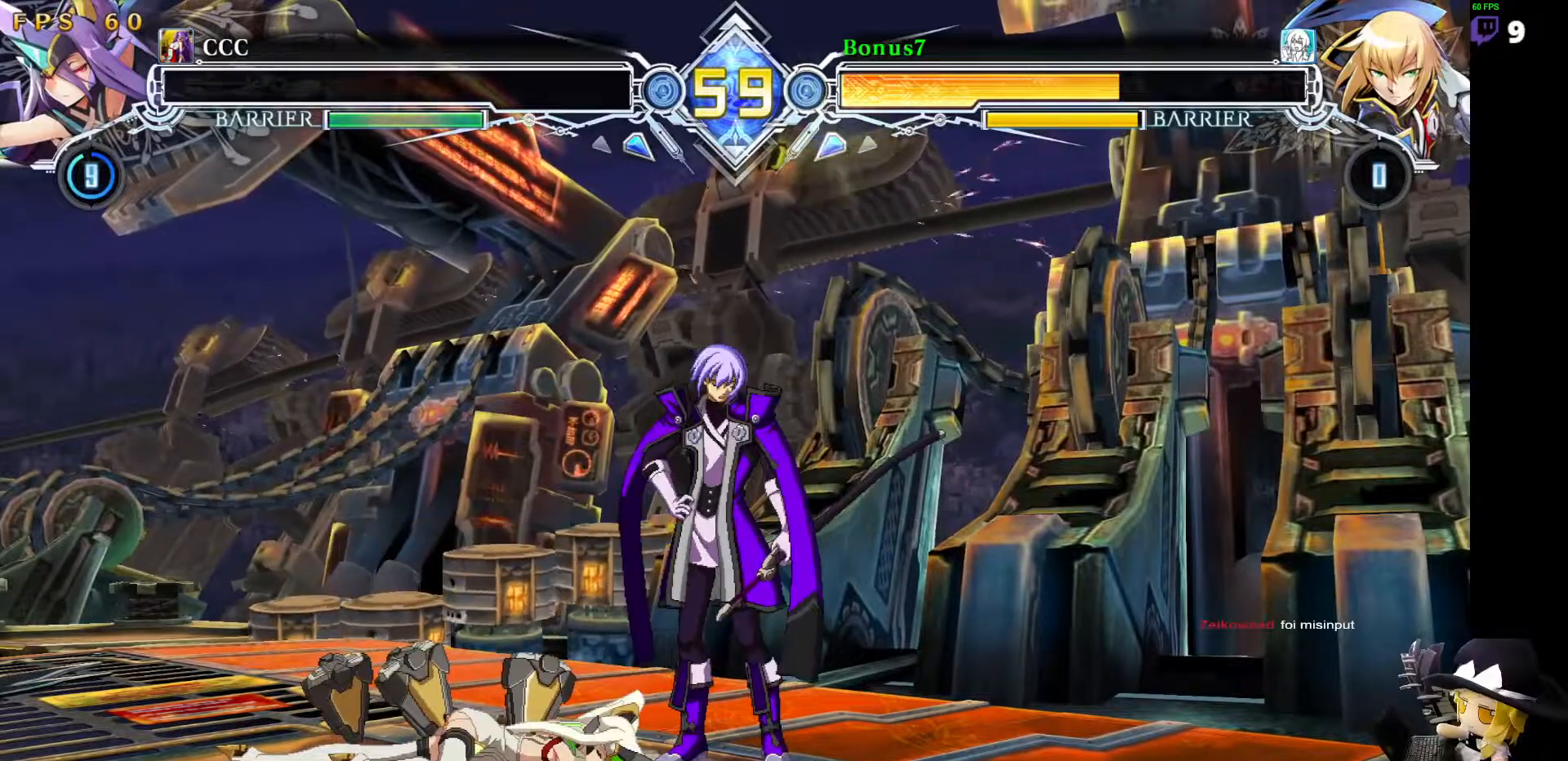
{"dt_ms": 506, "buttons": ["L1", "L2", "R2", "DPAD_LEFT"], "events": [[118, "CROSS", "down"], [219, "CROSS", "up"], [253, "L2", "down"], [270, "CROSS", "down"], [287, "L1", "down"], [438, "R2", "down"], [455, "CROSS", "up"], [455, "DPAD_LEFT", "down"]]}
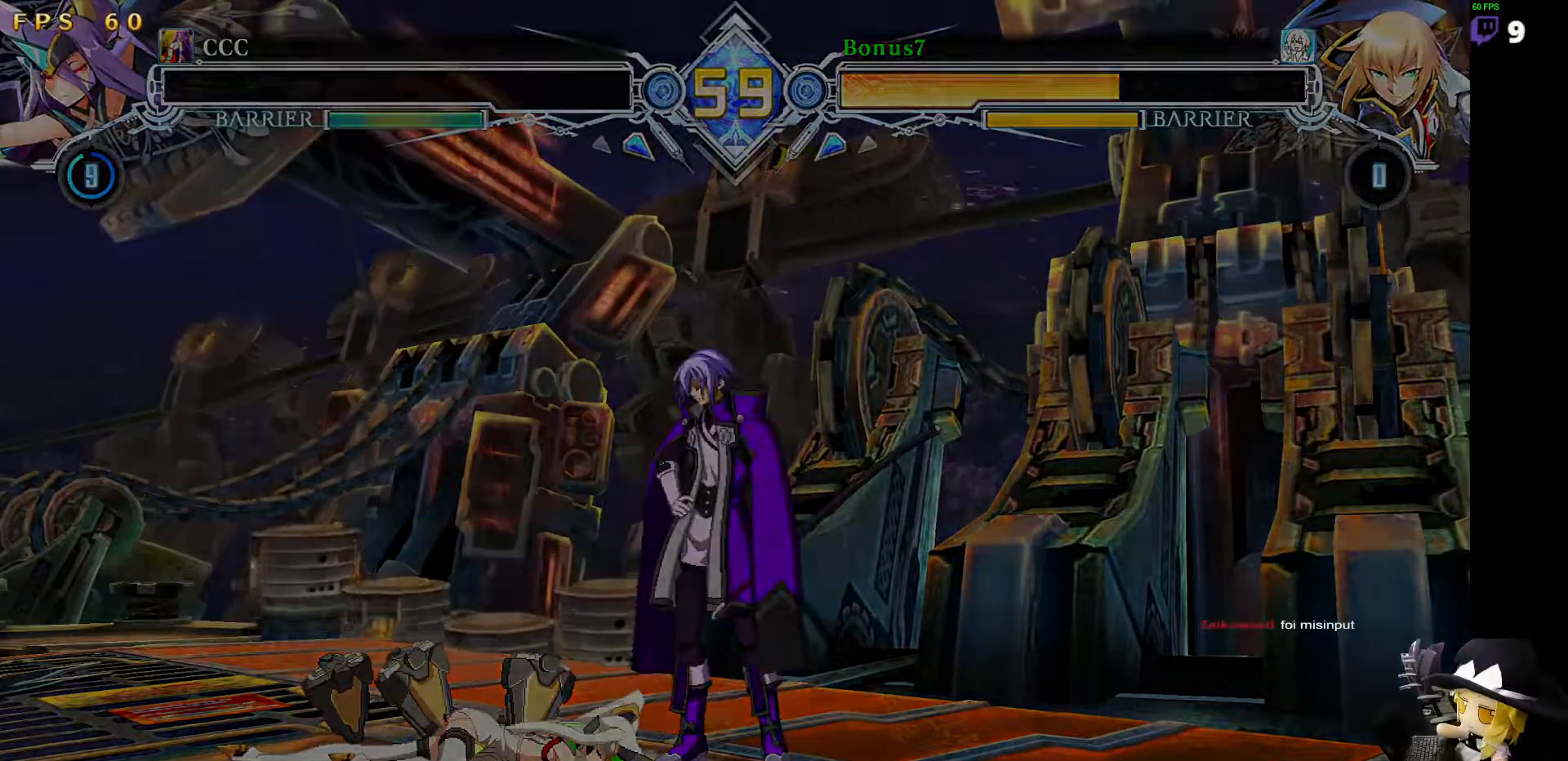
{"dt_ms": 506, "buttons": [], "events": [[17, "R2", "up"], [34, "L1", "up"], [67, "DPAD_UP", "down"], [135, "L2", "up"], [152, "DPAD_LEFT", "up"], [219, "DPAD_UP", "up"]]}
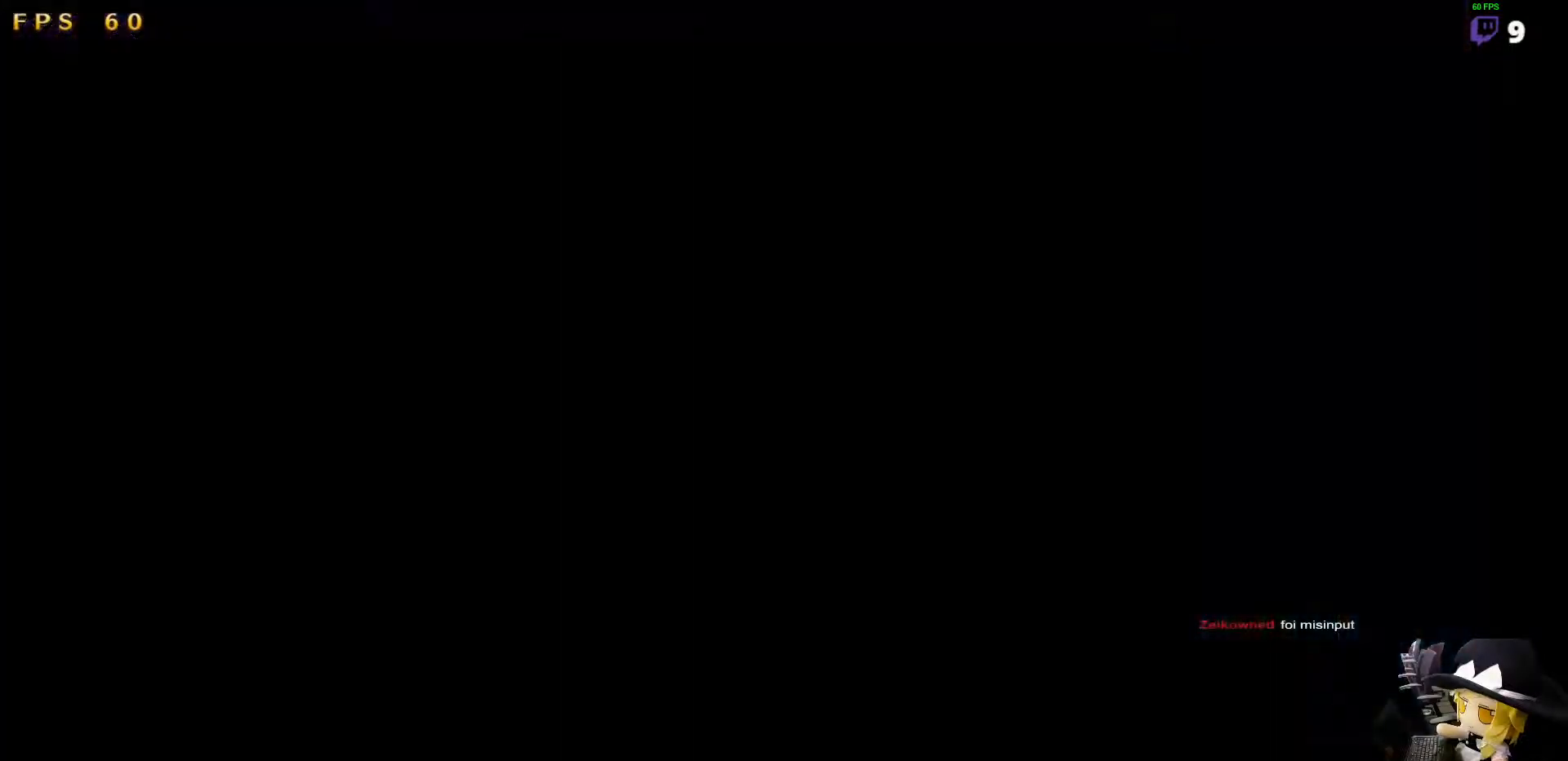
{"dt_ms": 488, "buttons": [], "events": []}
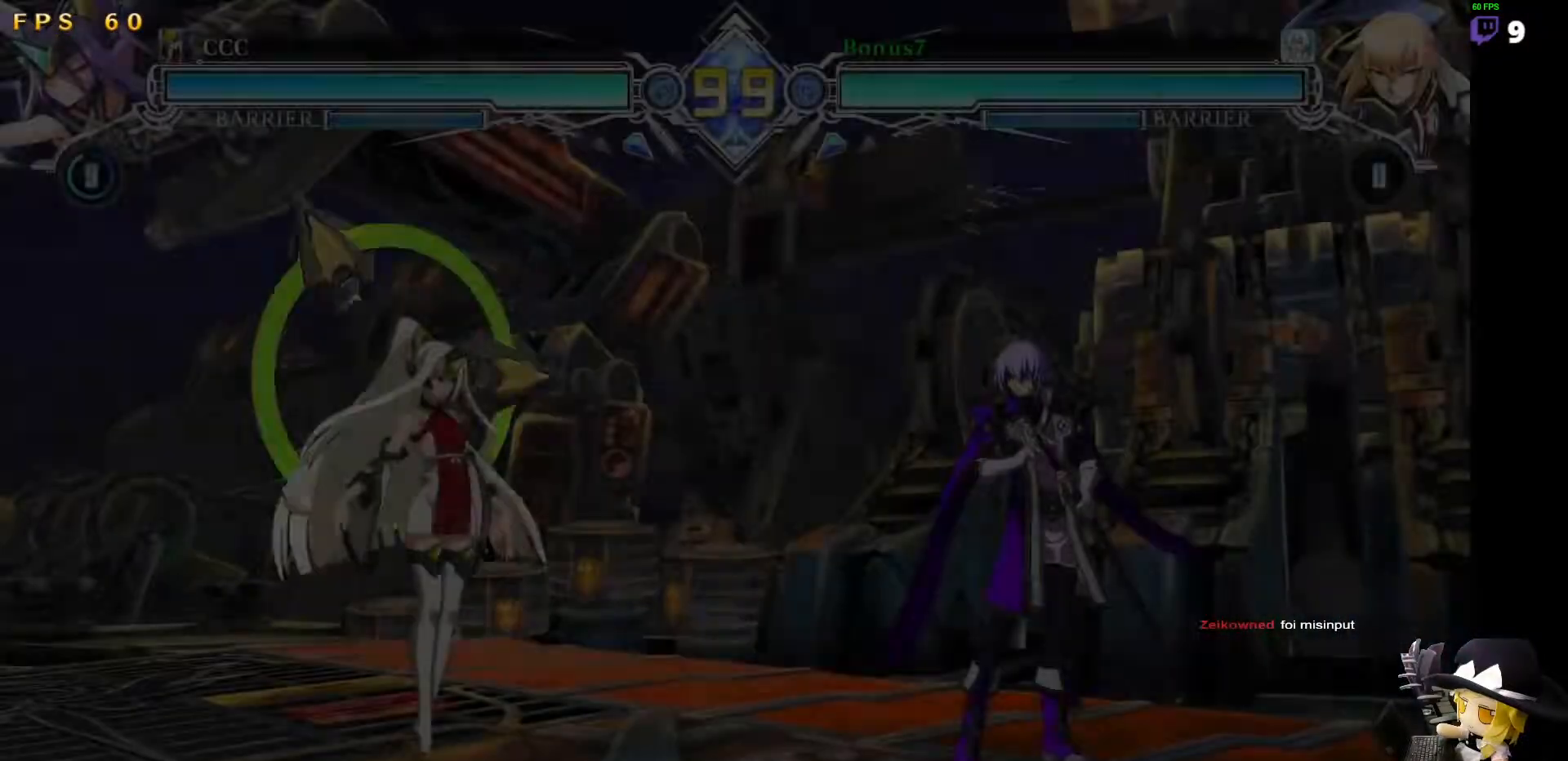
{"dt_ms": 506, "buttons": [], "events": []}
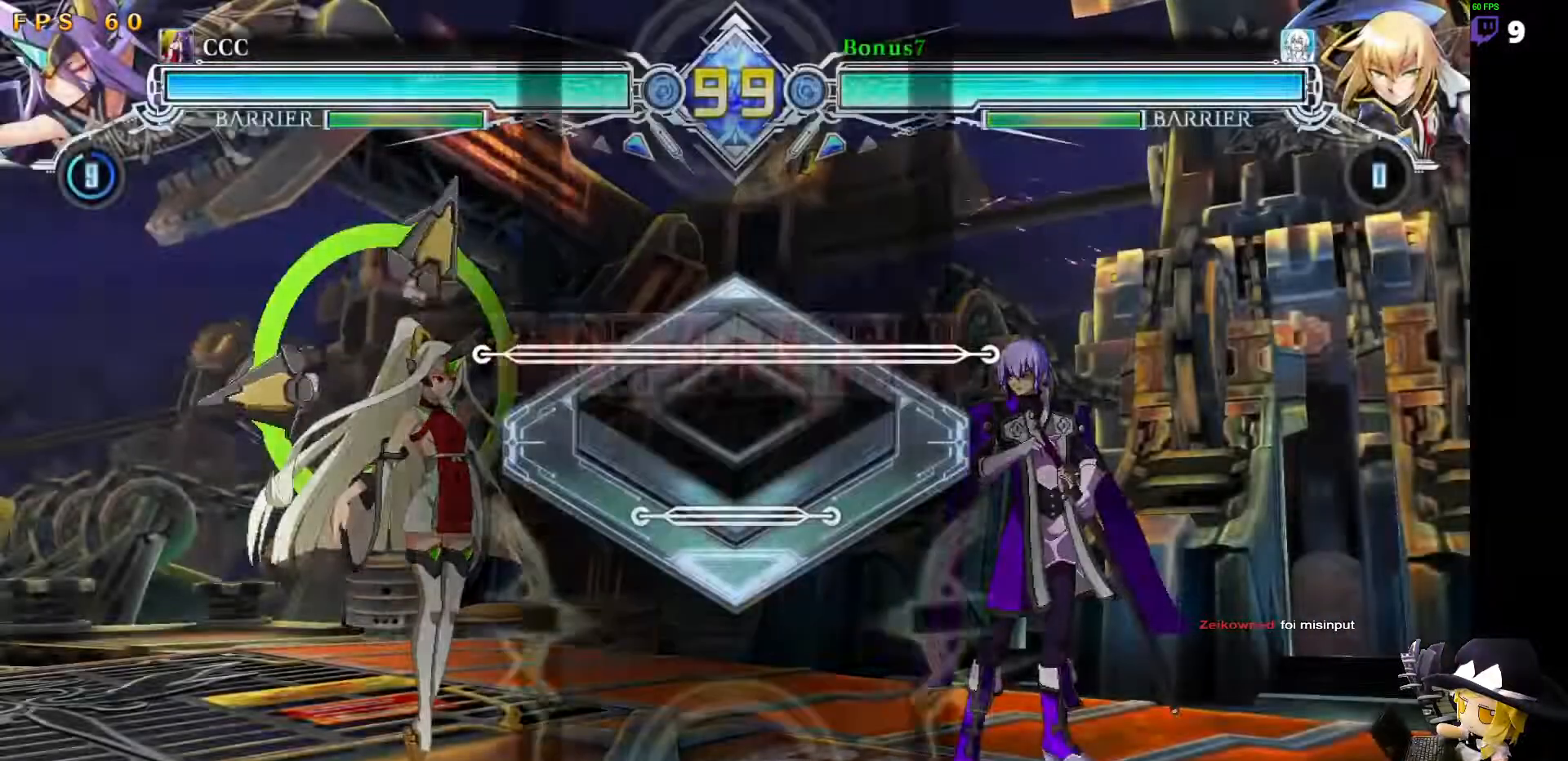
{"dt_ms": 506, "buttons": [], "events": []}
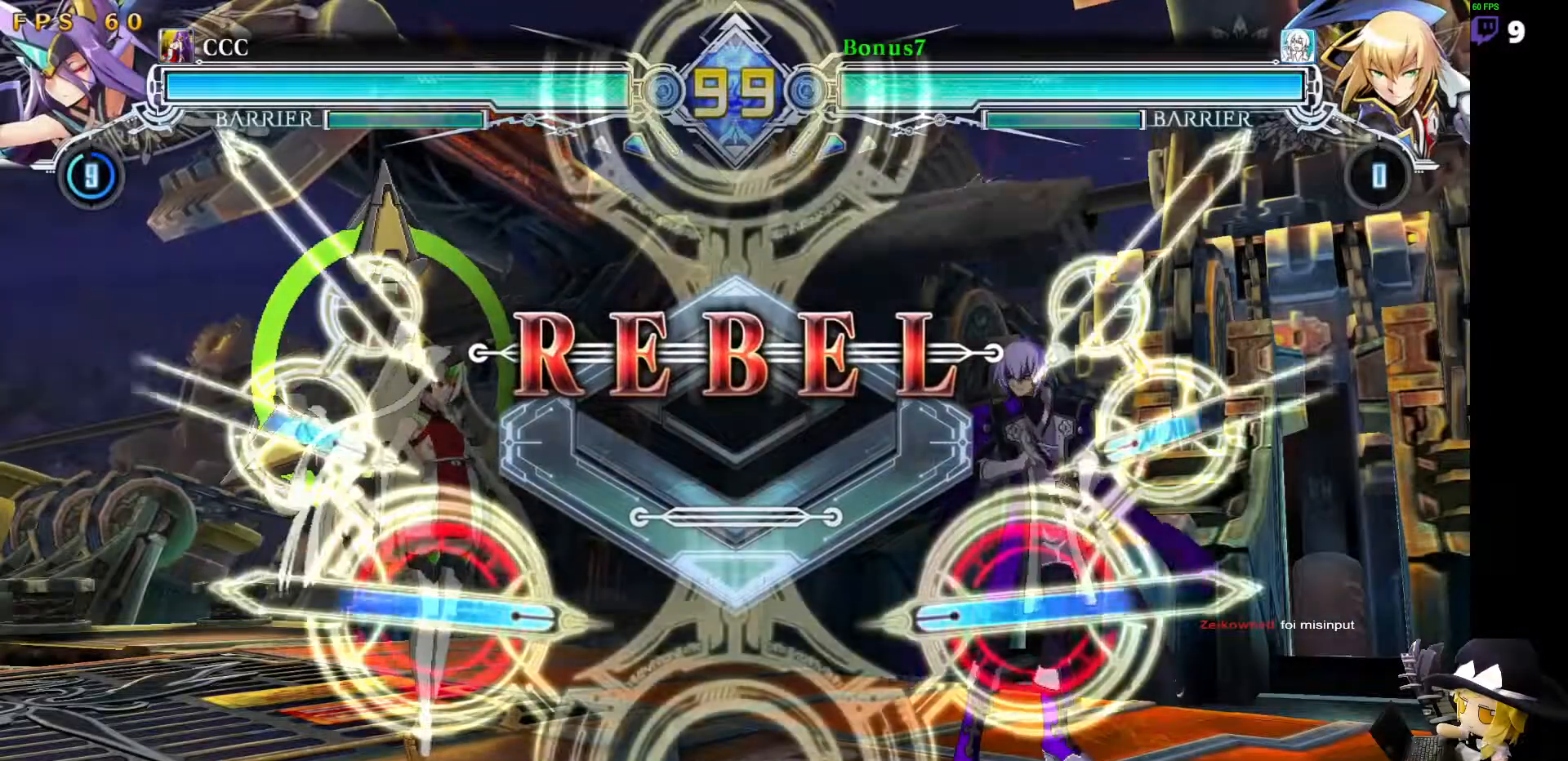
{"dt_ms": 489, "buttons": [], "events": []}
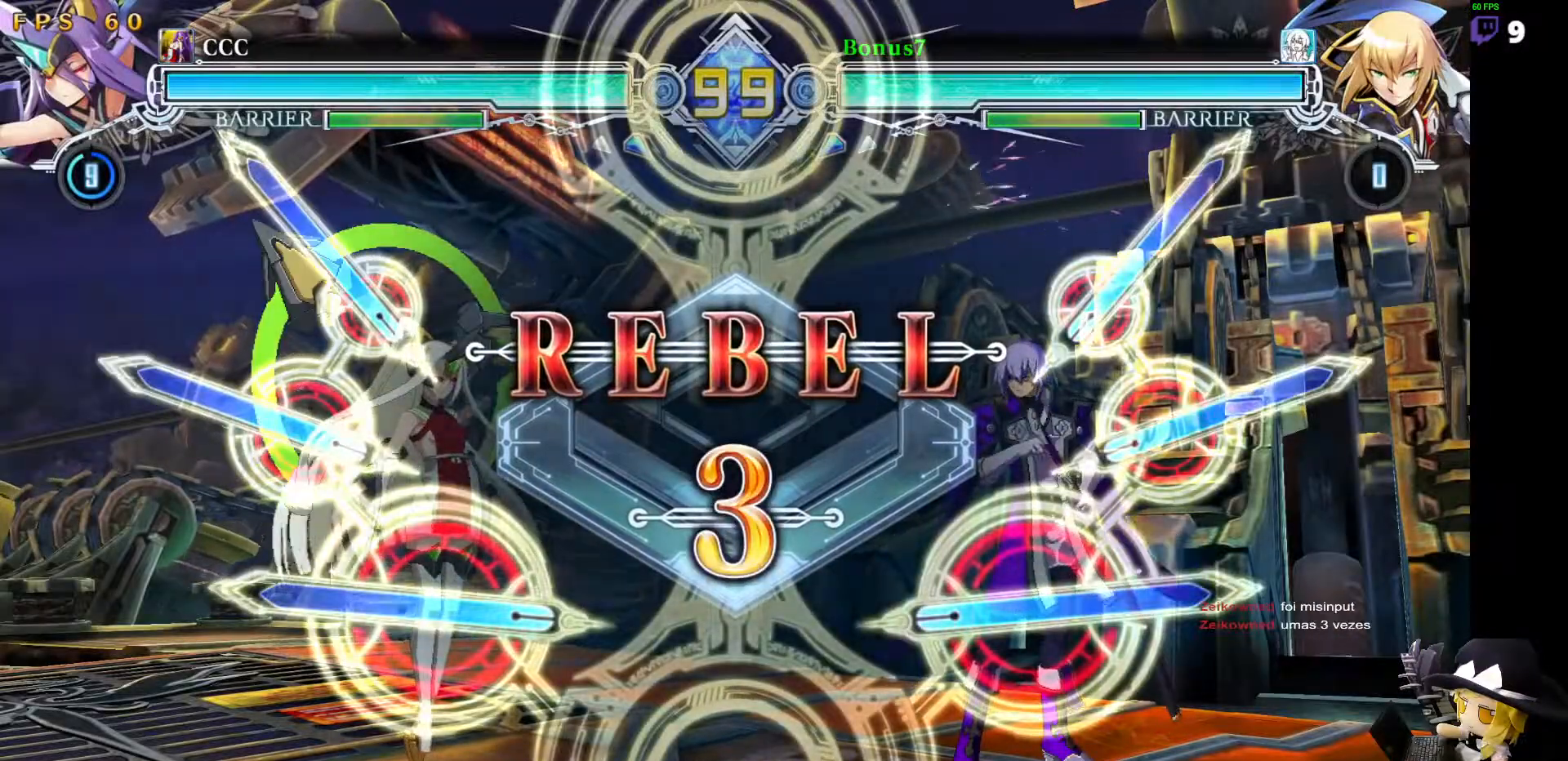
{"dt_ms": 505, "buttons": [], "events": []}